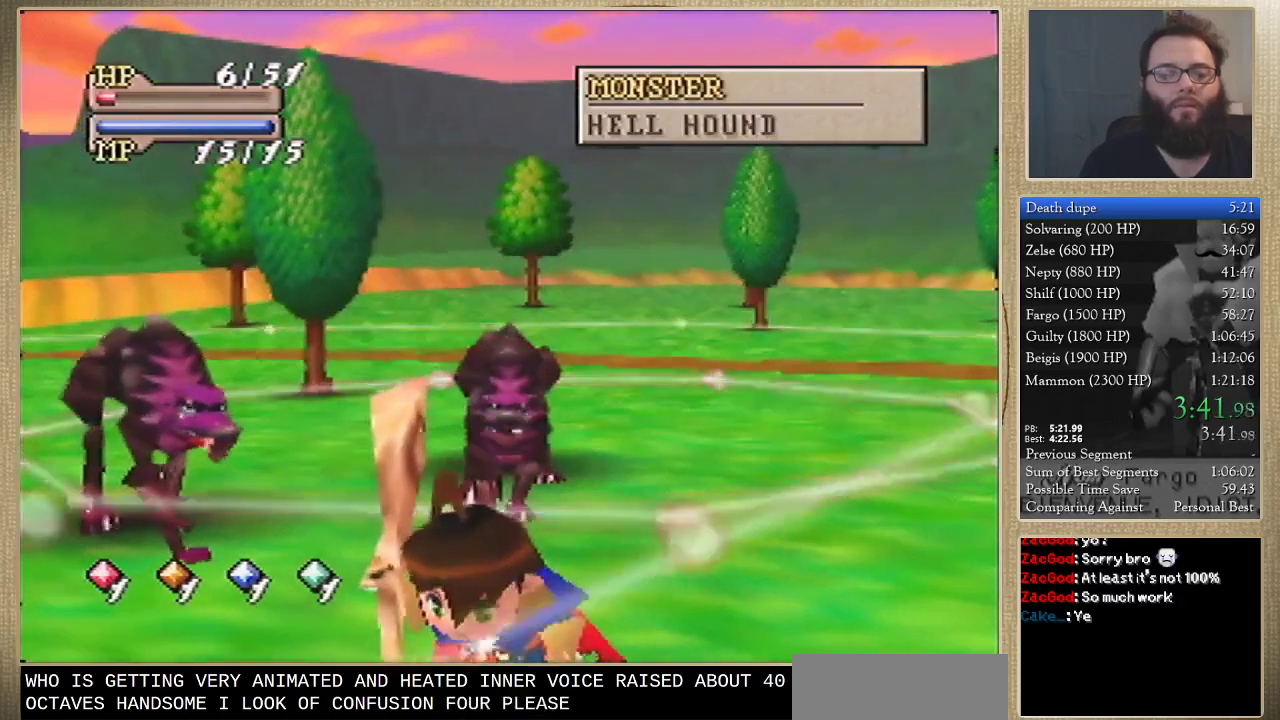
Gameplay with a controller (Nintendo layout); each line is a JSON object with the inputs held at the frame after it. "events" lists button and stick changes between this image and that frame as [ms after this image, input, new state], when the widget could be followed in between. Not read: L3 R3.
{"buttons": [], "left_stick": "down", "events": [[200, "left_stick", "down"]]}
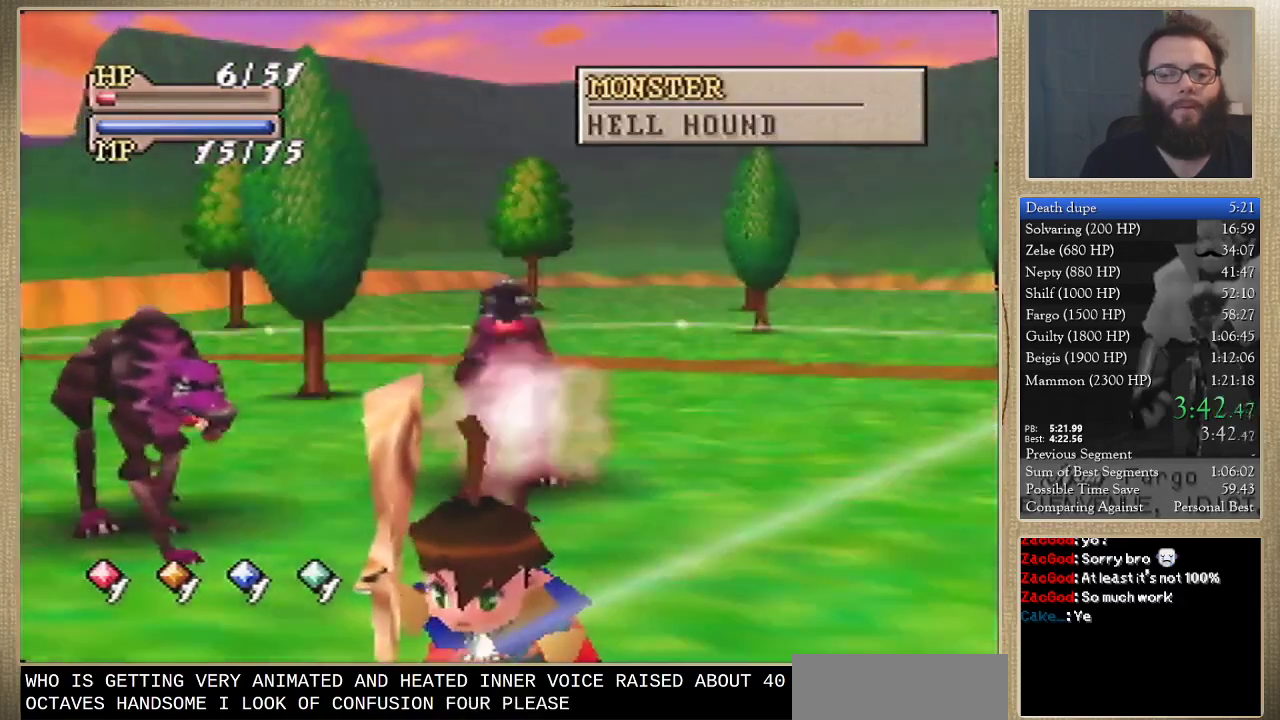
{"buttons": [], "left_stick": "down", "events": []}
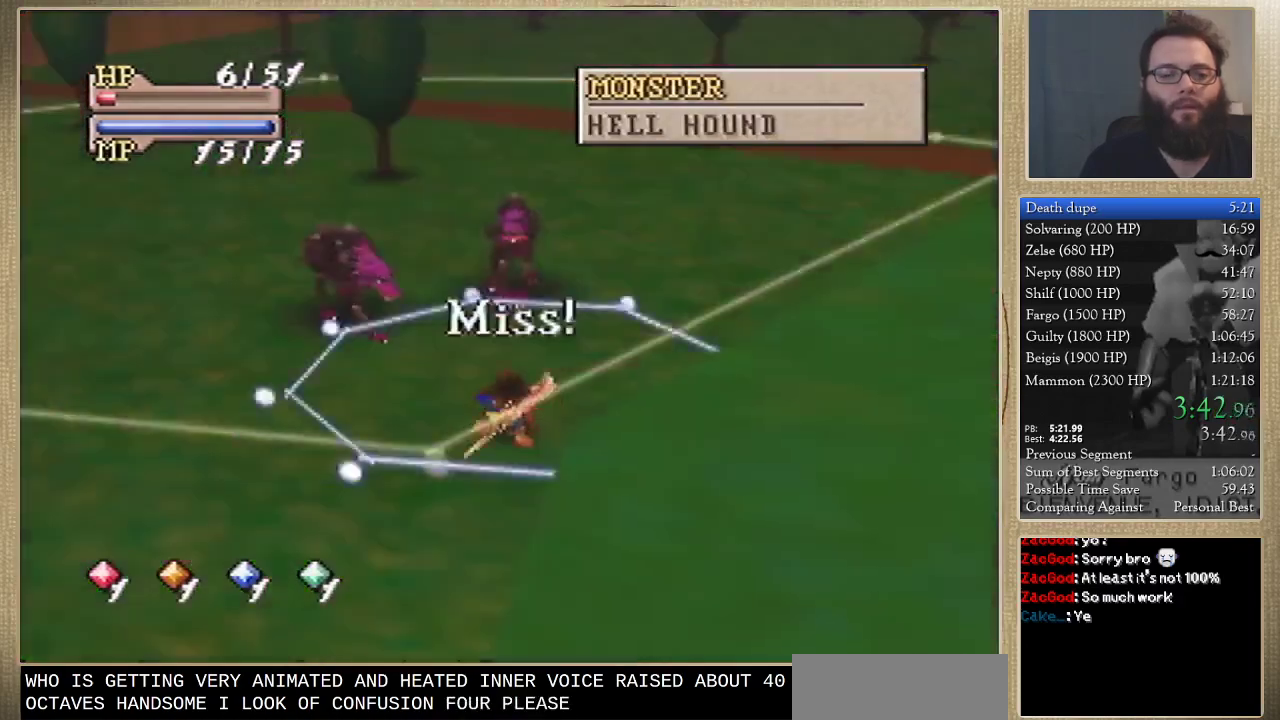
{"buttons": [], "left_stick": "center", "events": [[33, "left_stick", "center"]]}
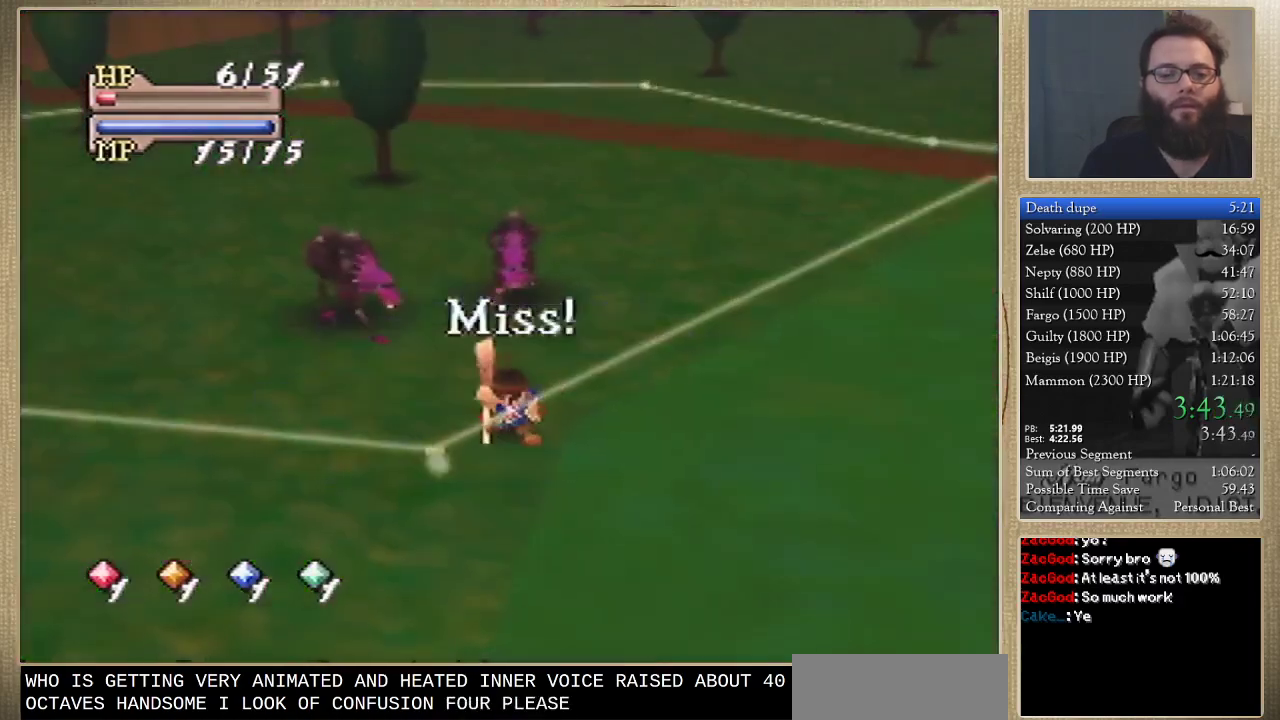
{"buttons": [], "left_stick": "center", "events": []}
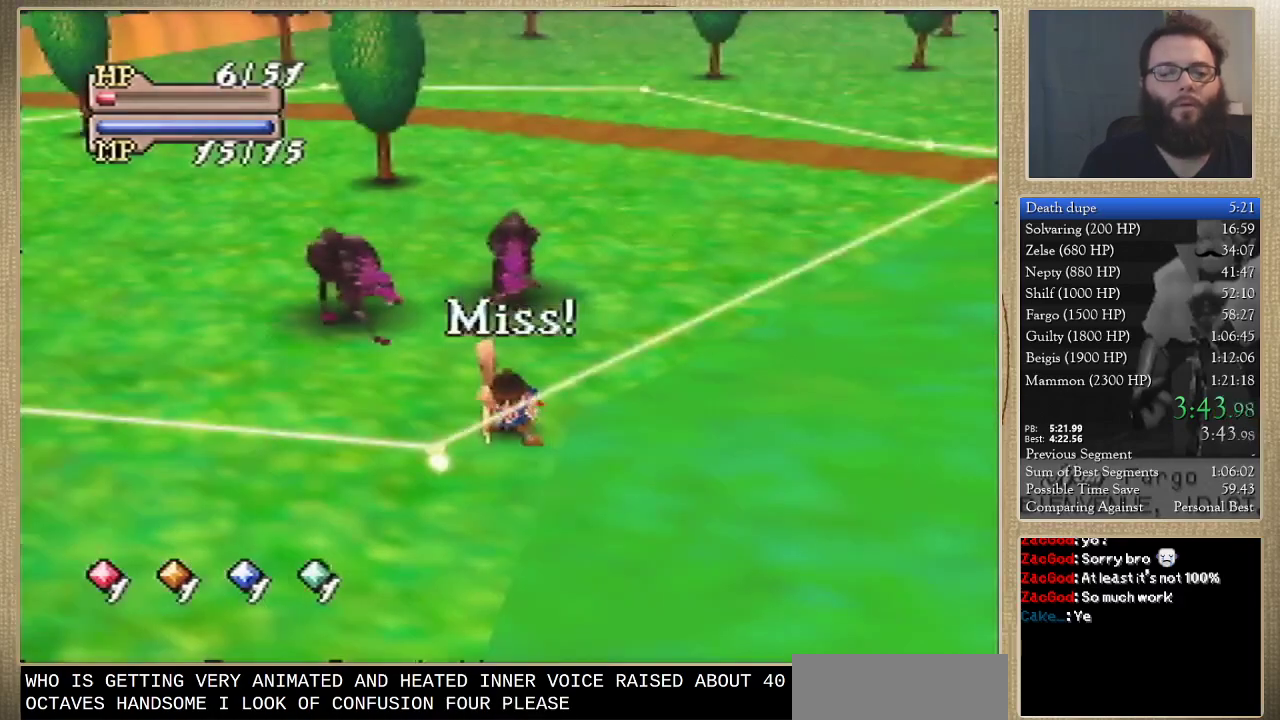
{"buttons": [], "left_stick": "center", "events": []}
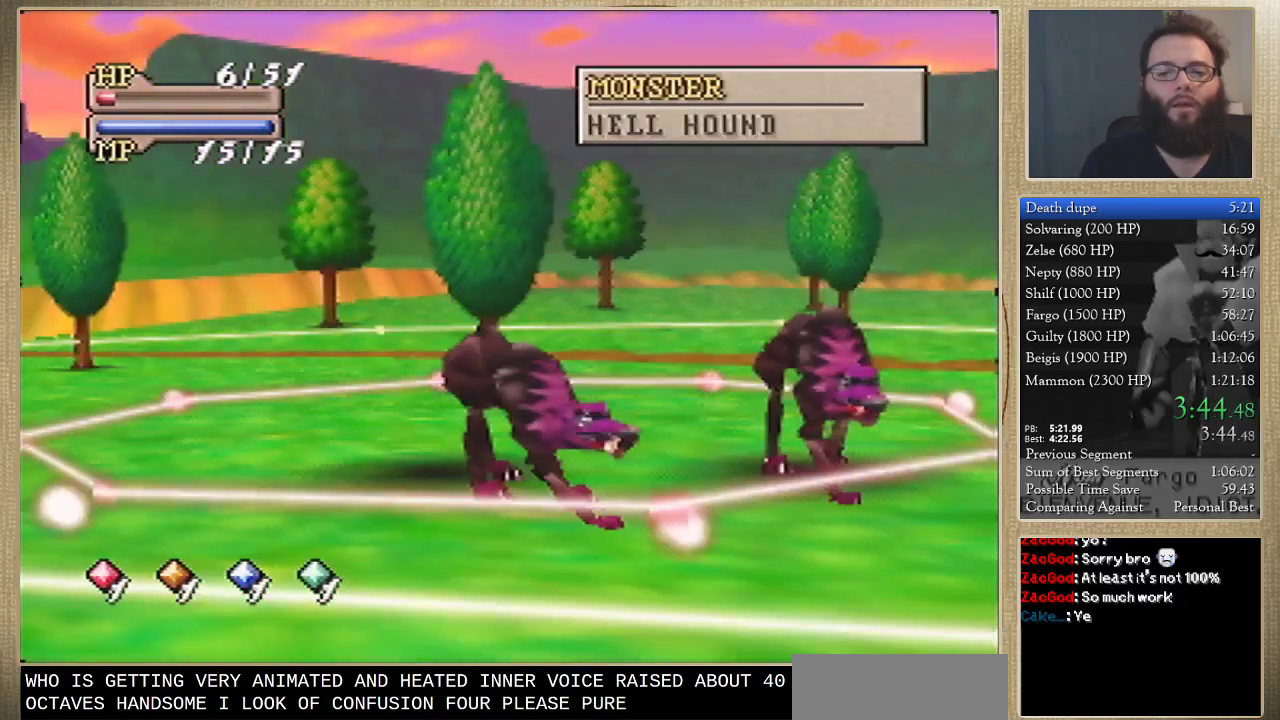
{"buttons": [], "left_stick": "center", "events": []}
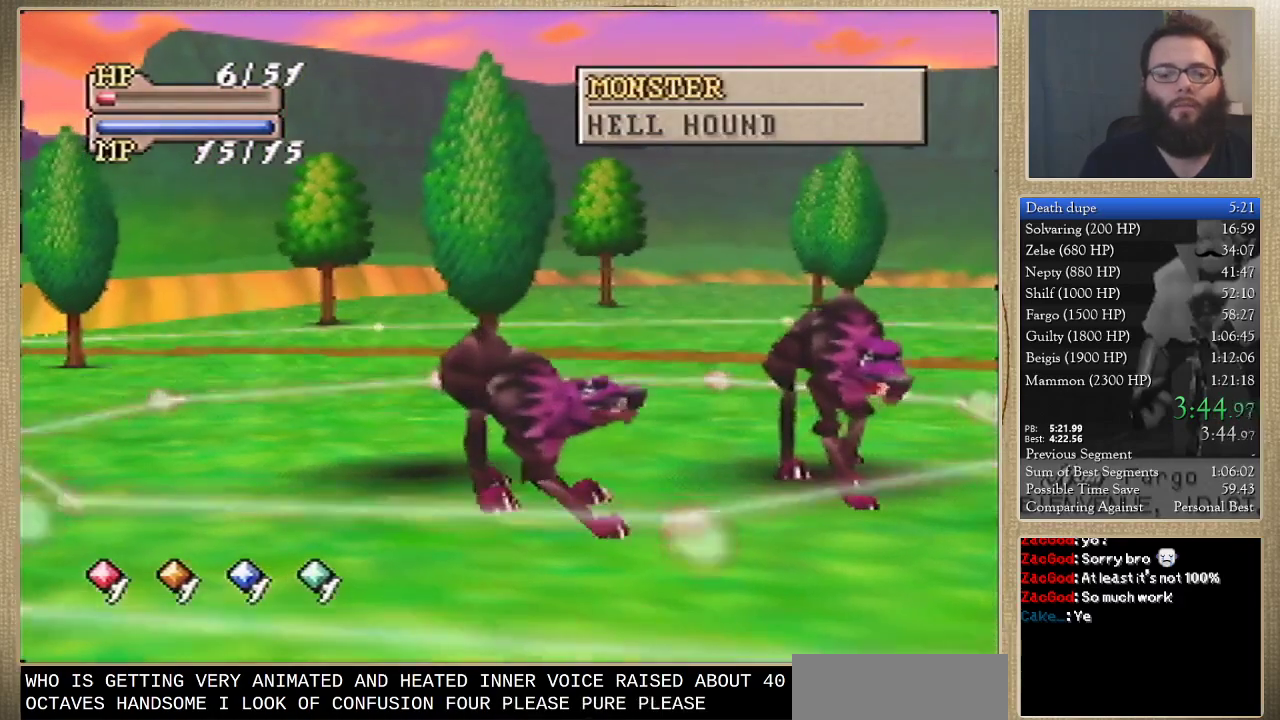
{"buttons": [], "left_stick": "down", "events": [[267, "left_stick", "down"]]}
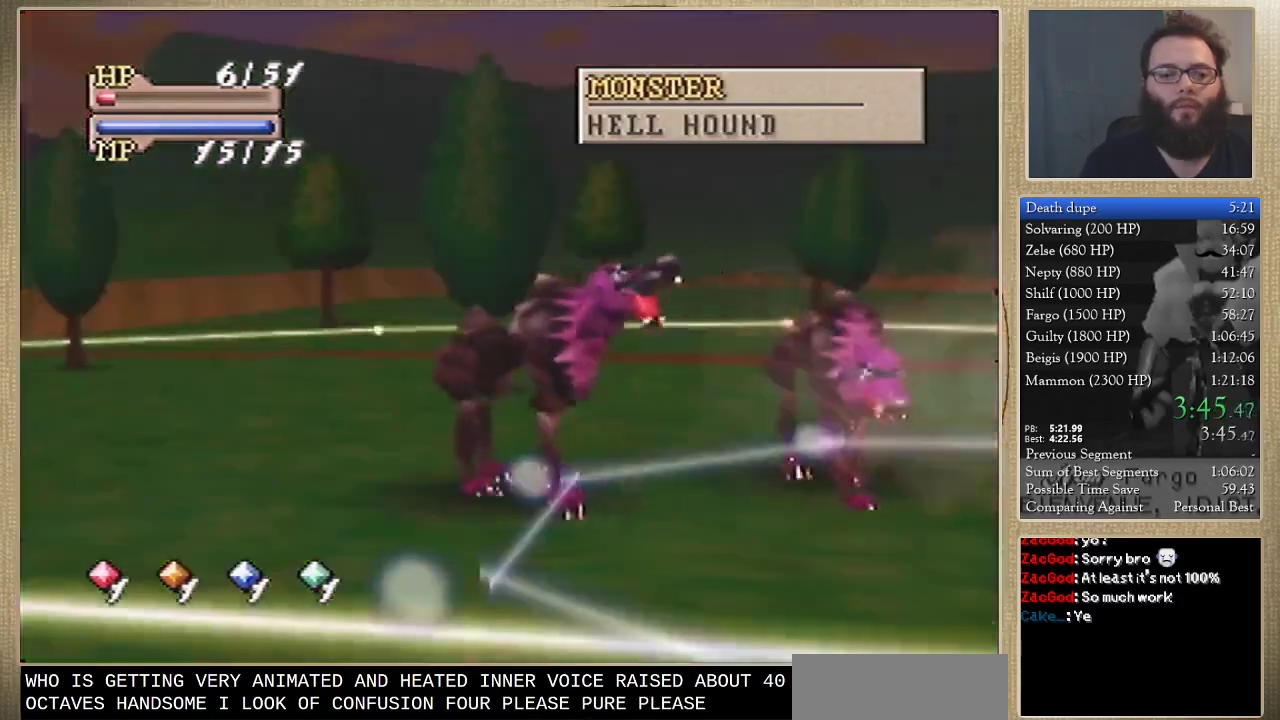
{"buttons": [], "left_stick": "center", "events": [[167, "left_stick", "center"]]}
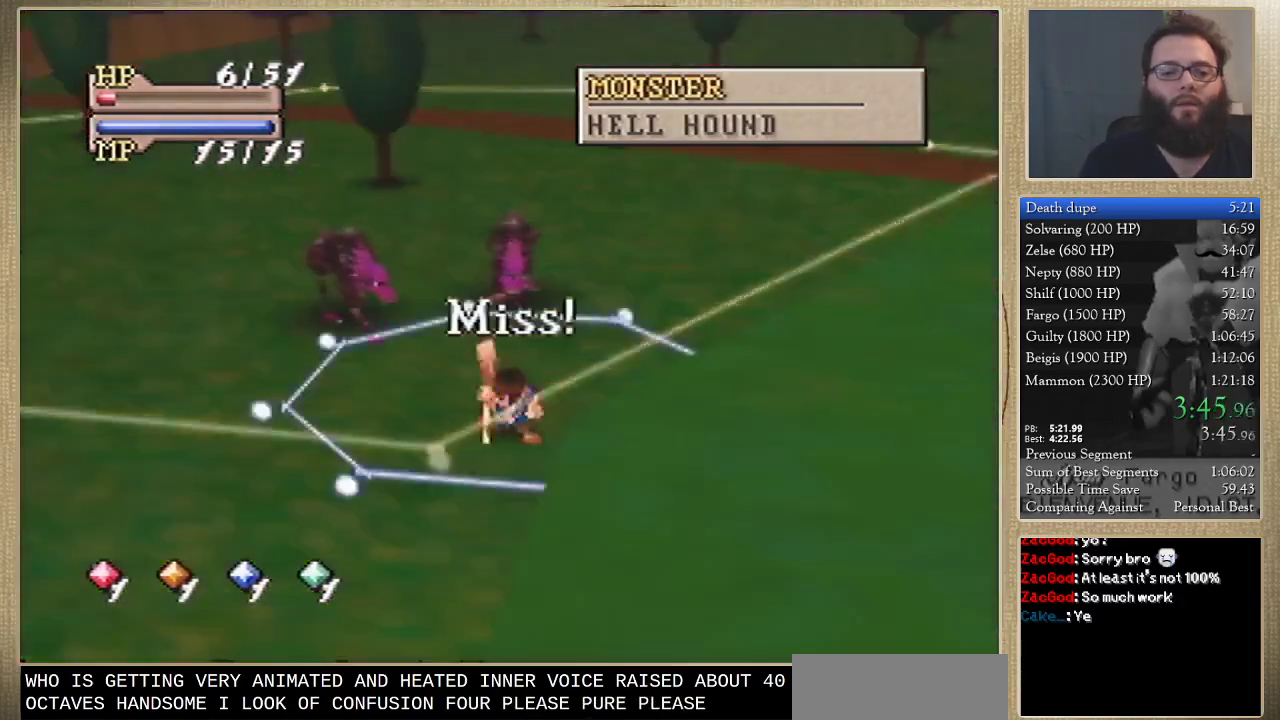
{"buttons": [], "left_stick": "center", "events": []}
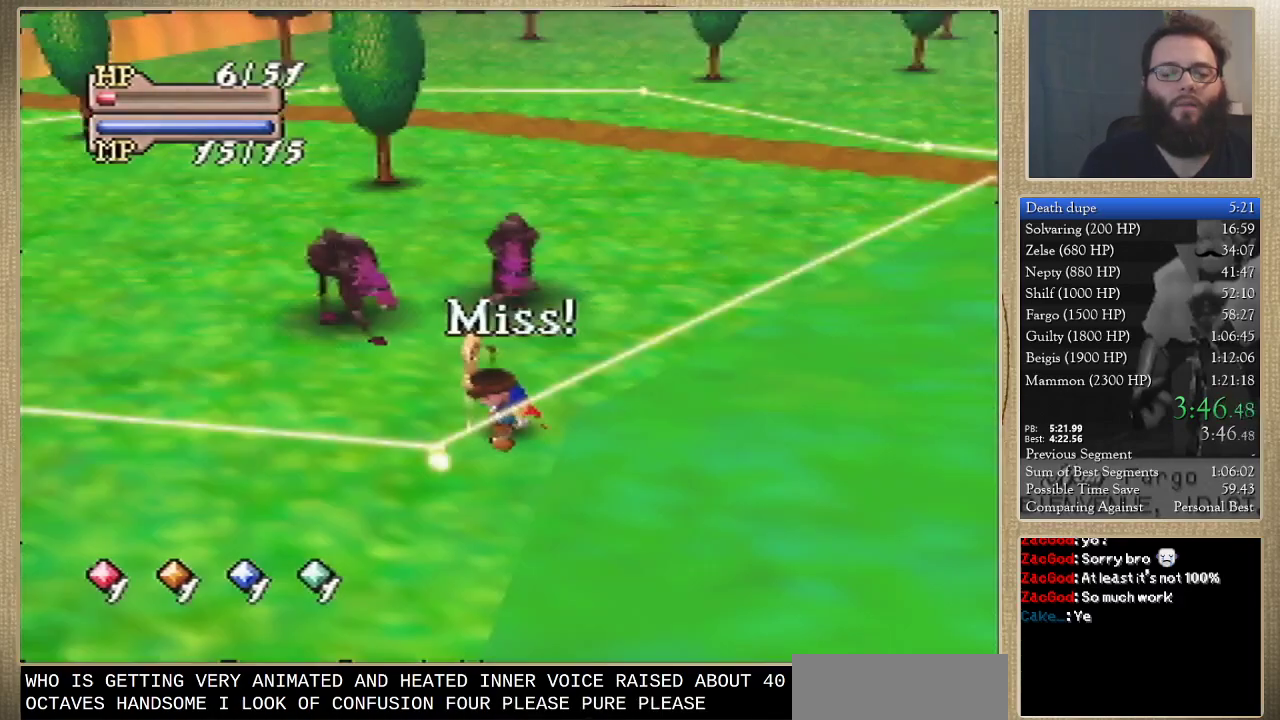
{"buttons": [], "left_stick": "down", "events": [[133, "left_stick", "down"]]}
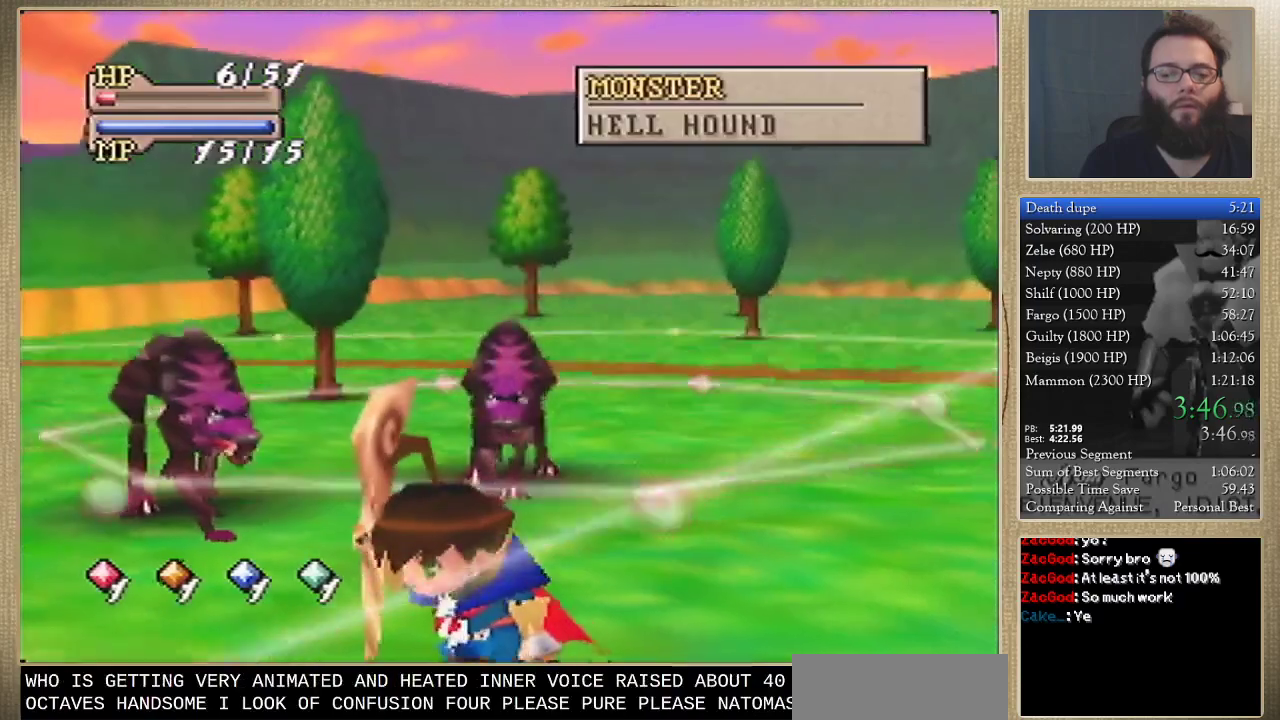
{"buttons": [], "left_stick": "down", "events": []}
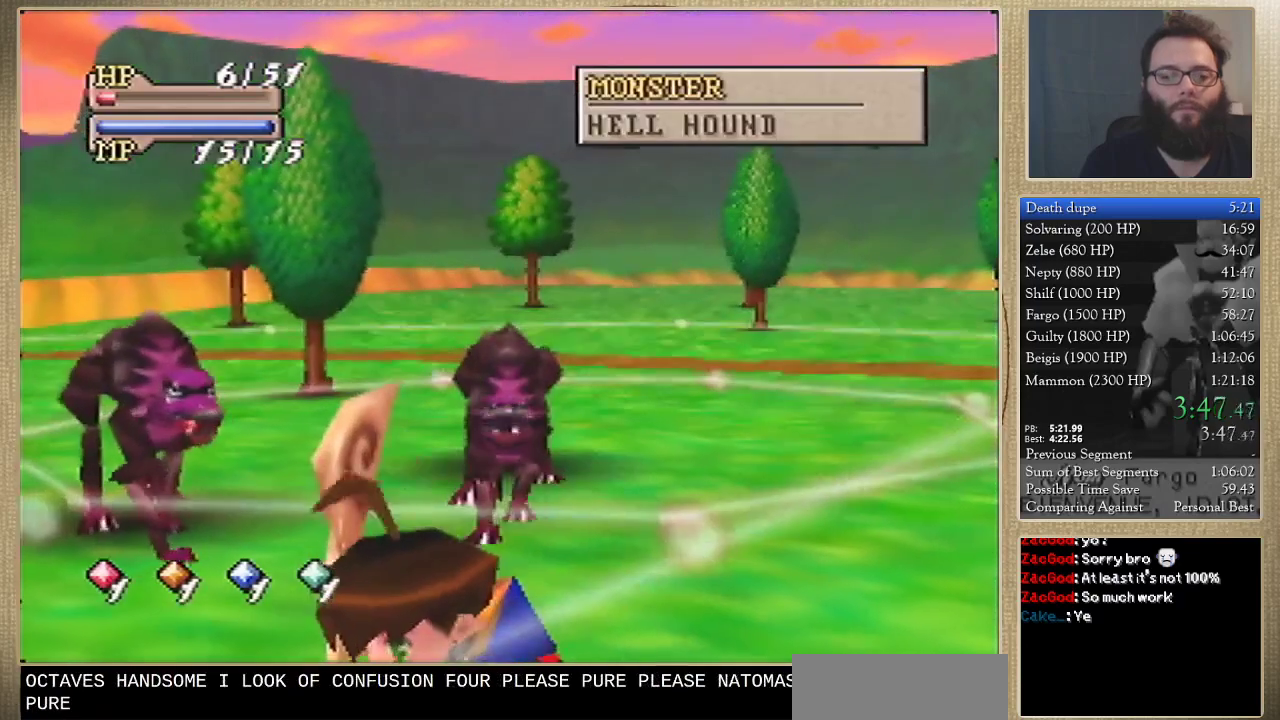
{"buttons": [], "left_stick": "down", "events": []}
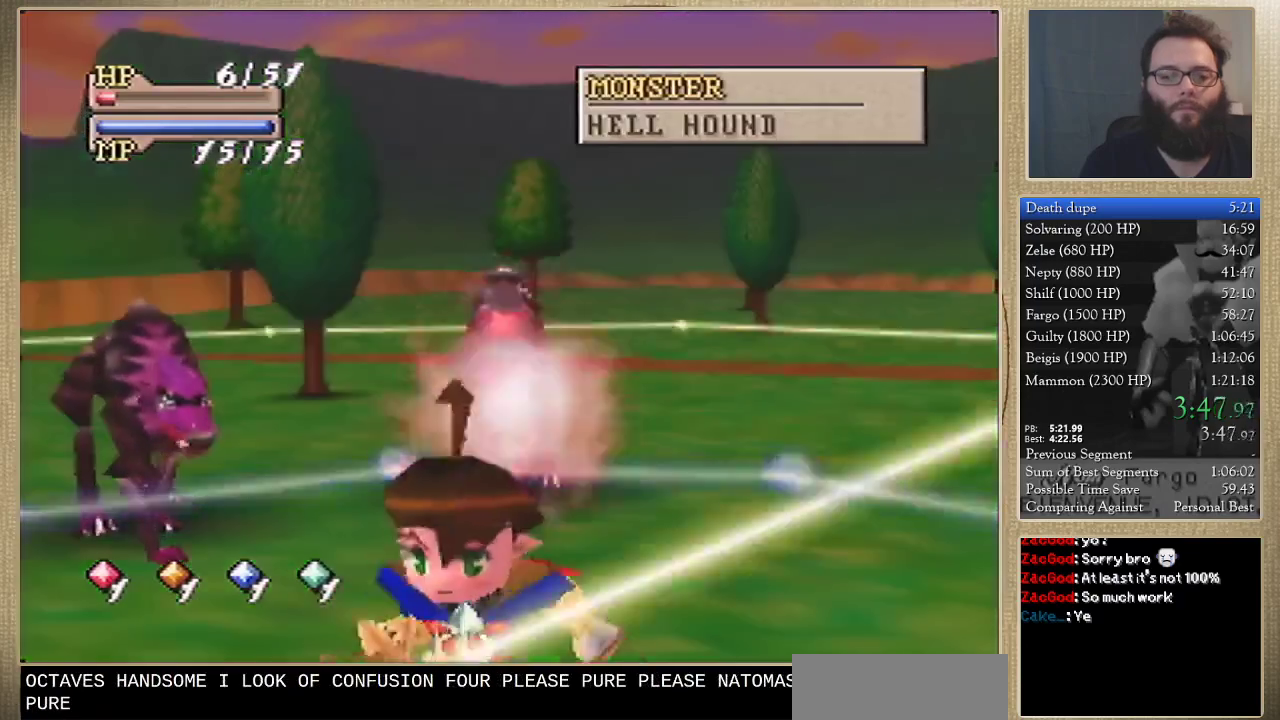
{"buttons": [], "left_stick": "down", "events": []}
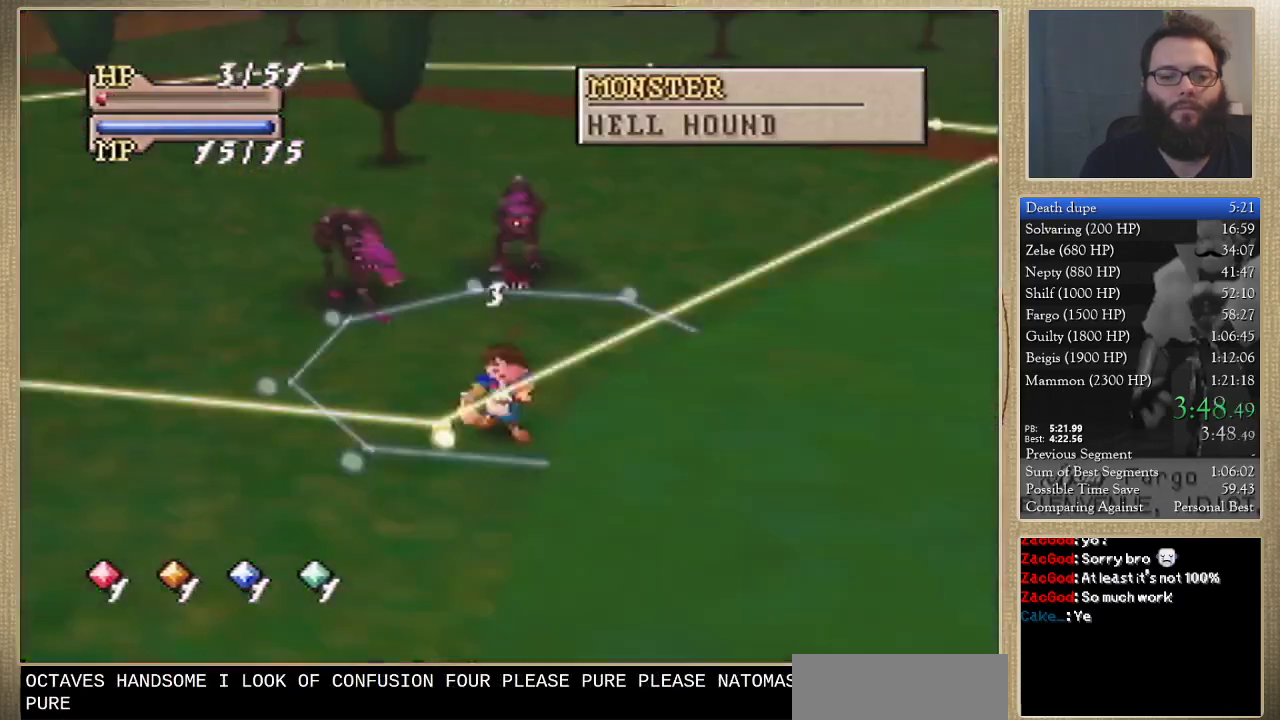
{"buttons": [], "left_stick": "center", "events": [[333, "left_stick", "down-left"], [400, "left_stick", "left"], [500, "left_stick", "center"]]}
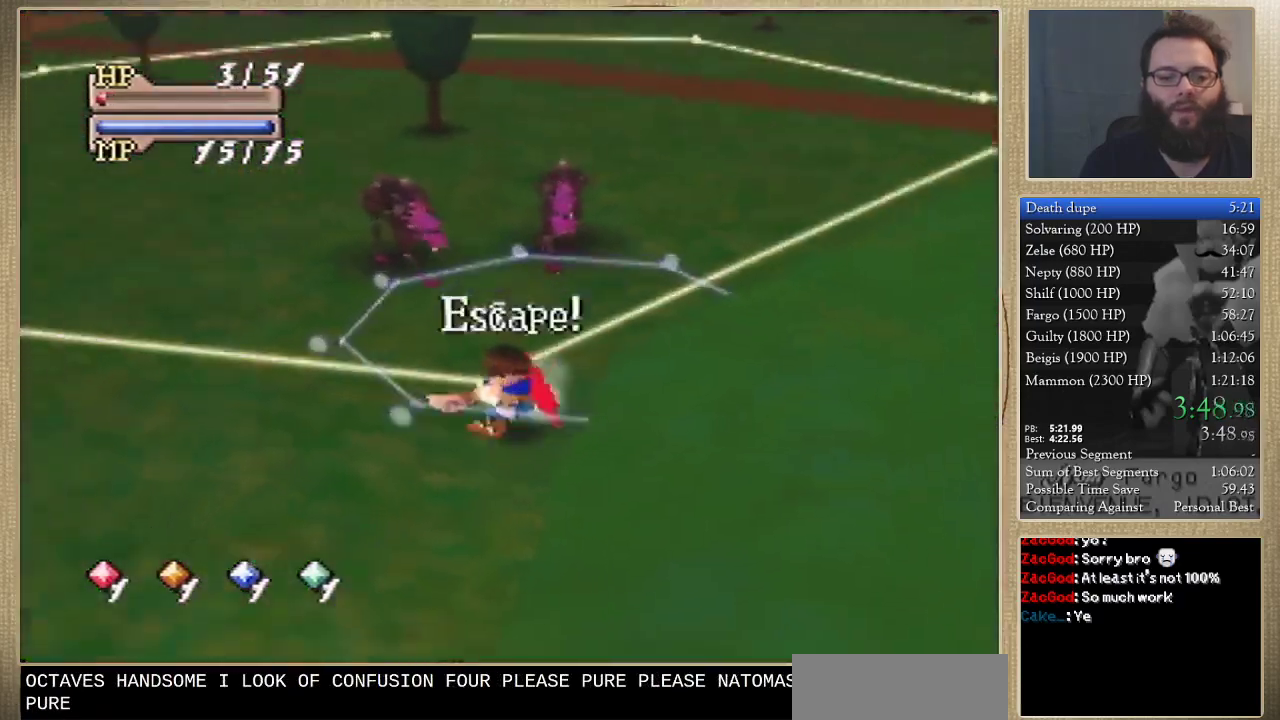
{"buttons": [], "left_stick": "left", "events": [[400, "left_stick", "left"]]}
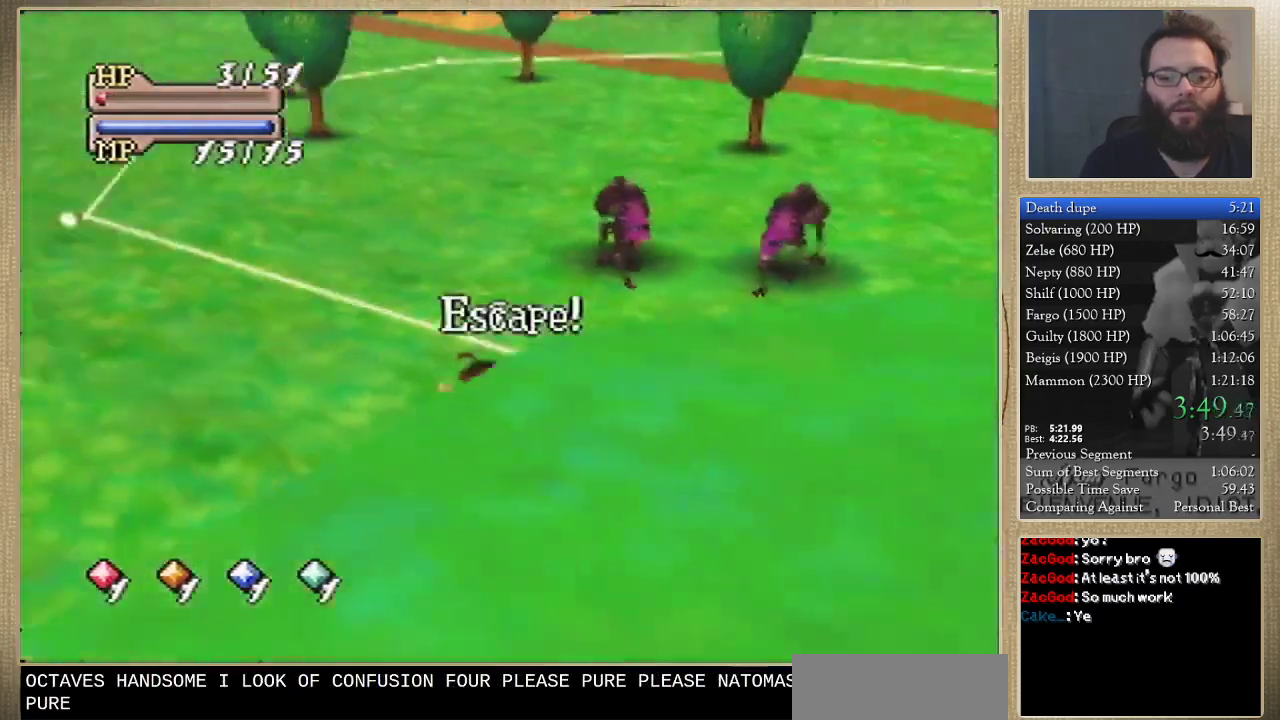
{"buttons": [], "left_stick": "up-left", "events": [[167, "left_stick", "up-left"]]}
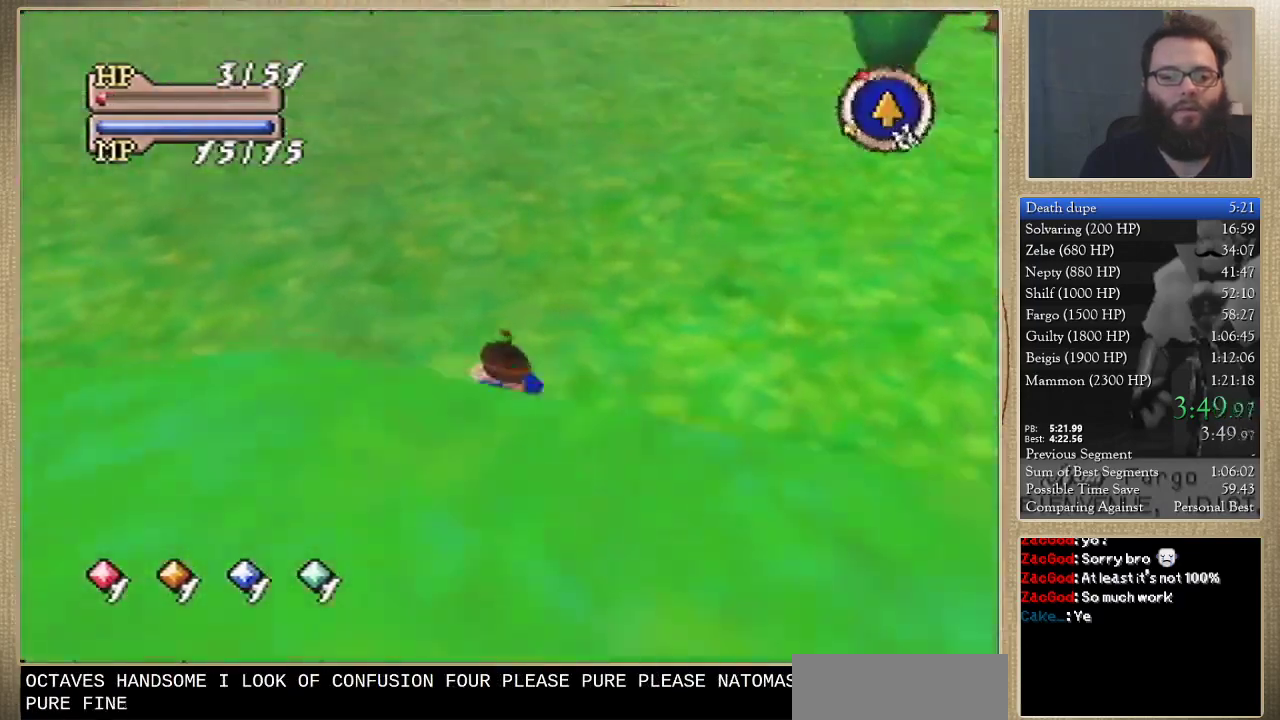
{"buttons": [], "left_stick": "up", "events": [[133, "left_stick", "up"]]}
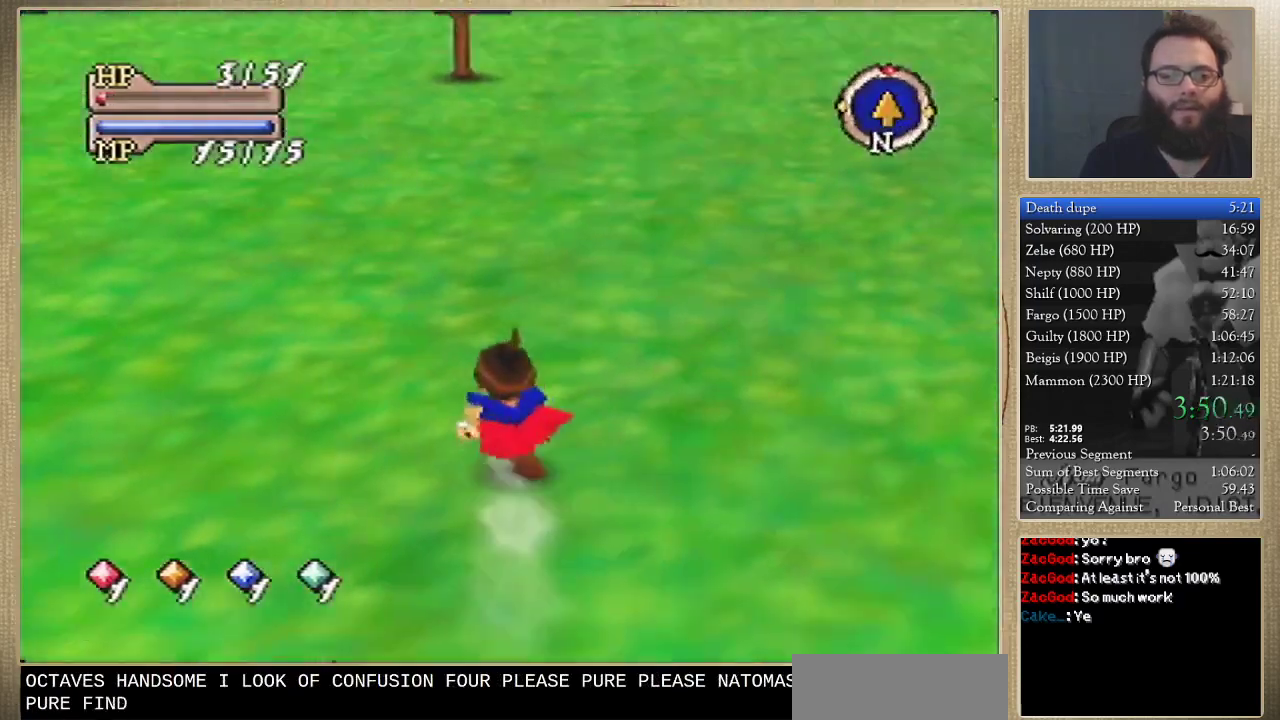
{"buttons": [], "left_stick": "up", "events": []}
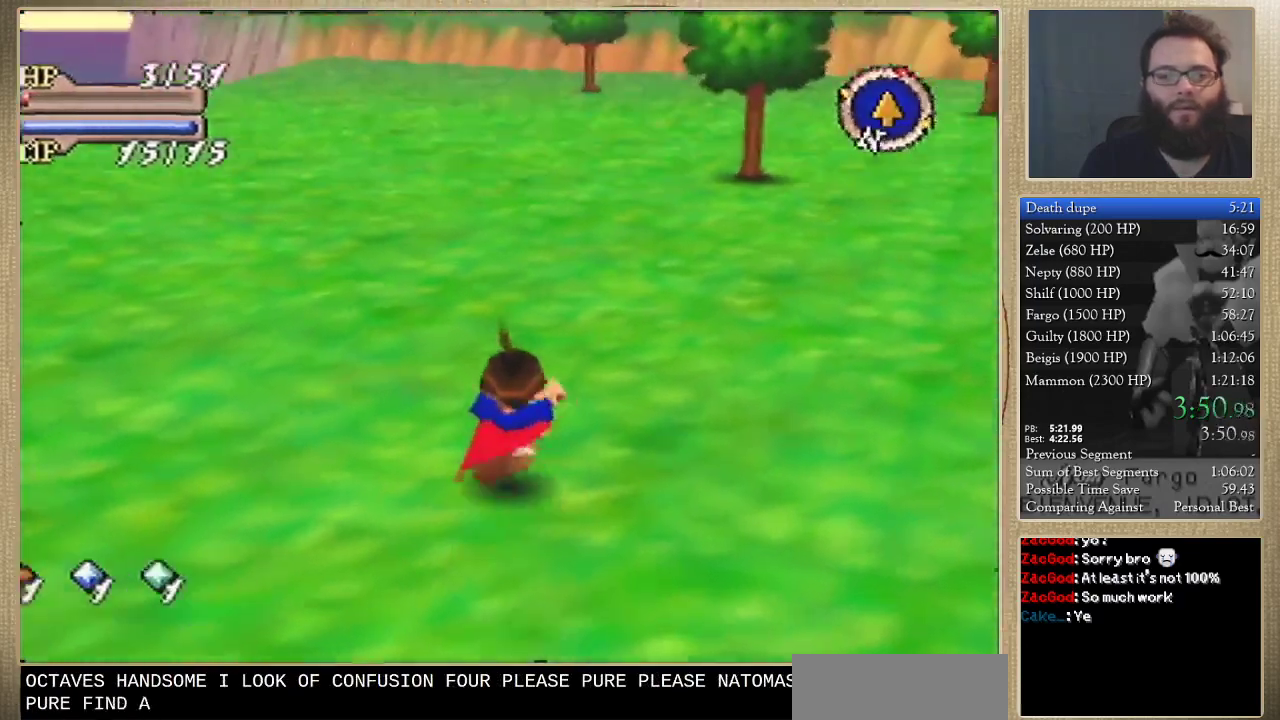
{"buttons": [], "left_stick": "up", "events": []}
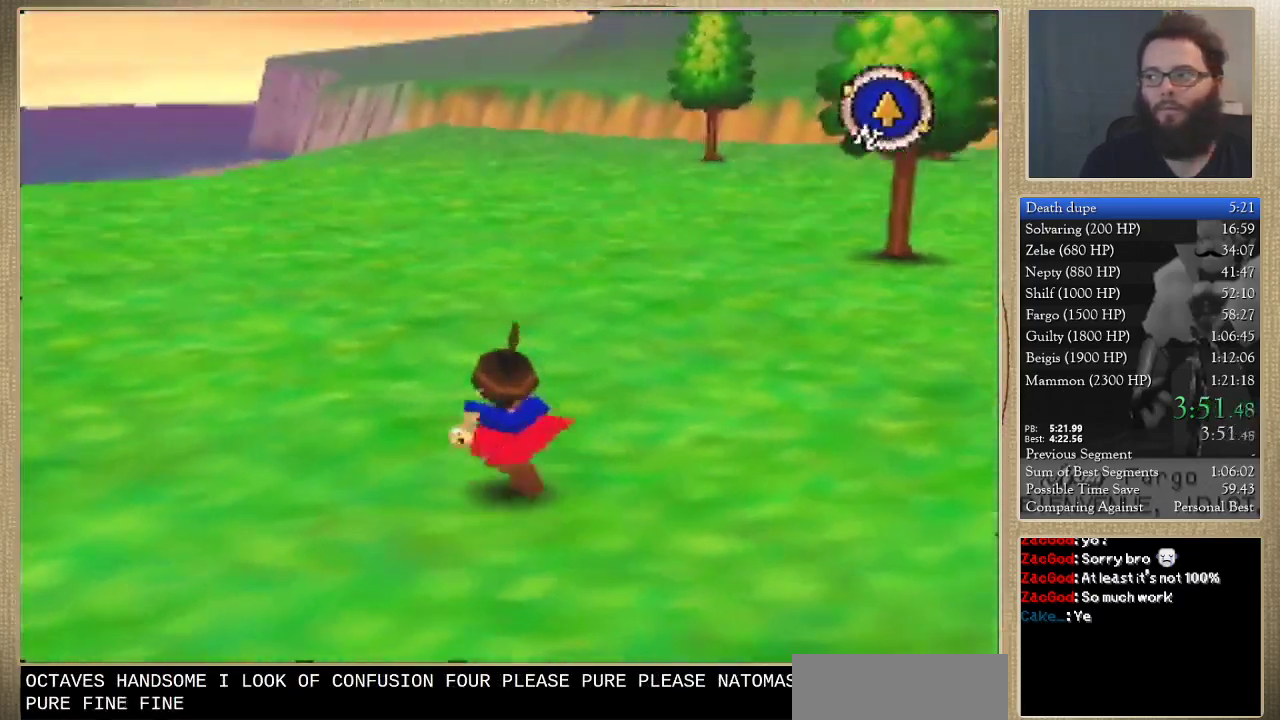
{"buttons": [], "left_stick": "up", "events": []}
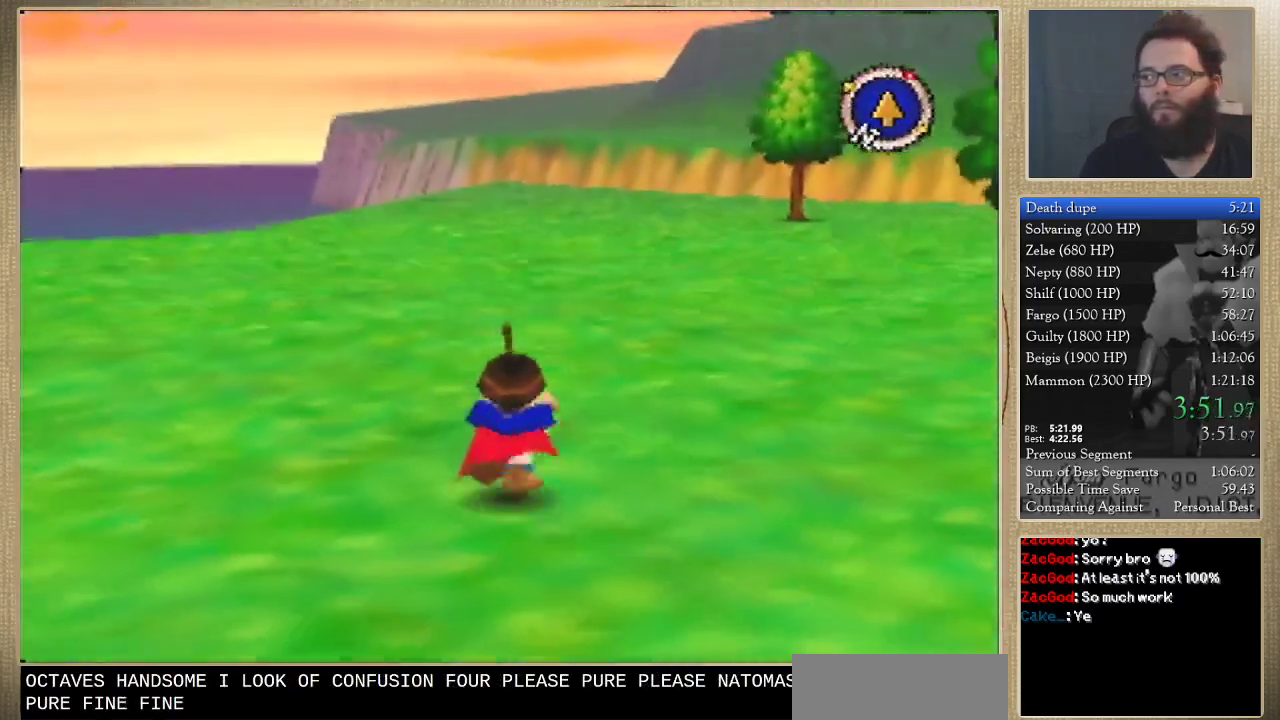
{"buttons": [], "left_stick": "up", "events": []}
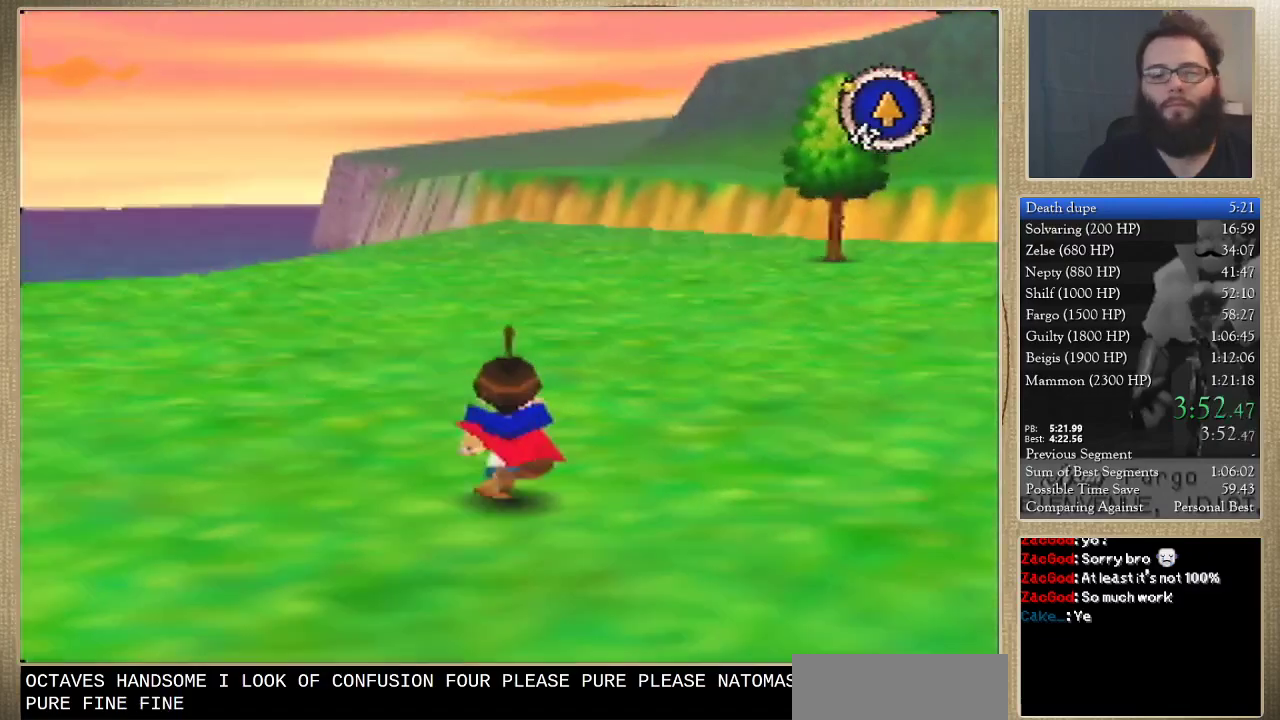
{"buttons": [], "left_stick": "up", "events": []}
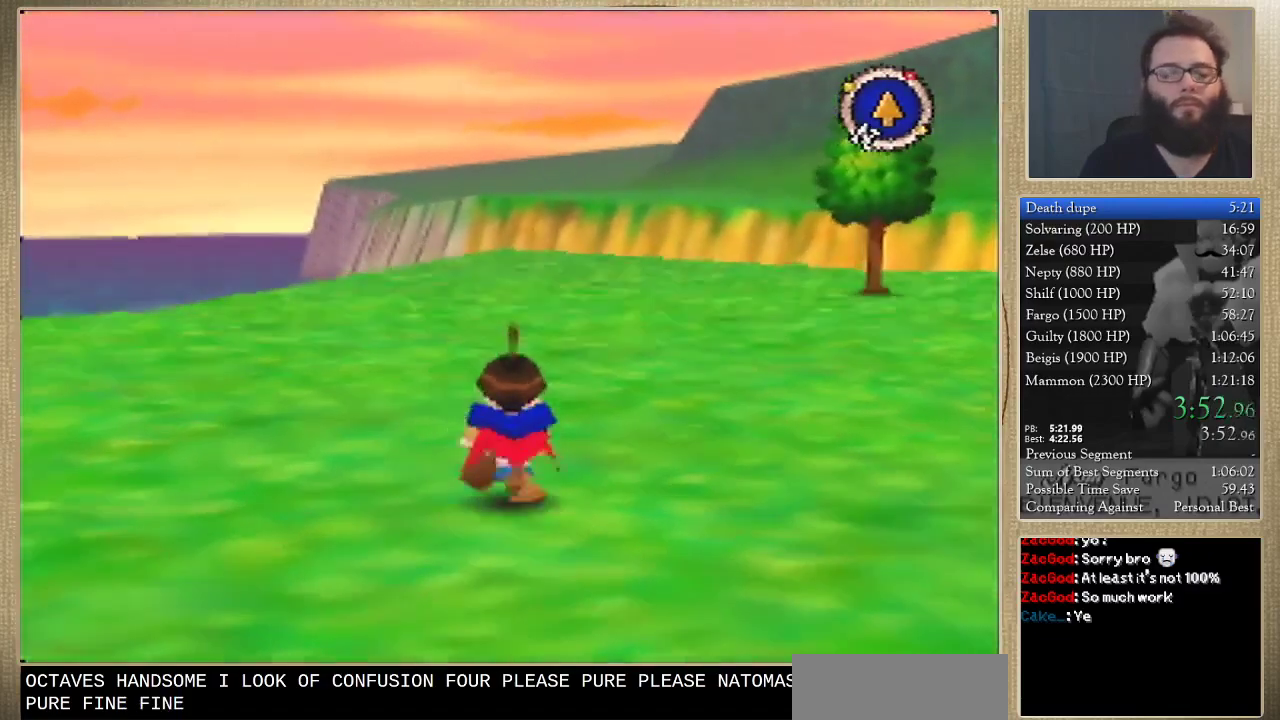
{"buttons": [], "left_stick": "up", "events": []}
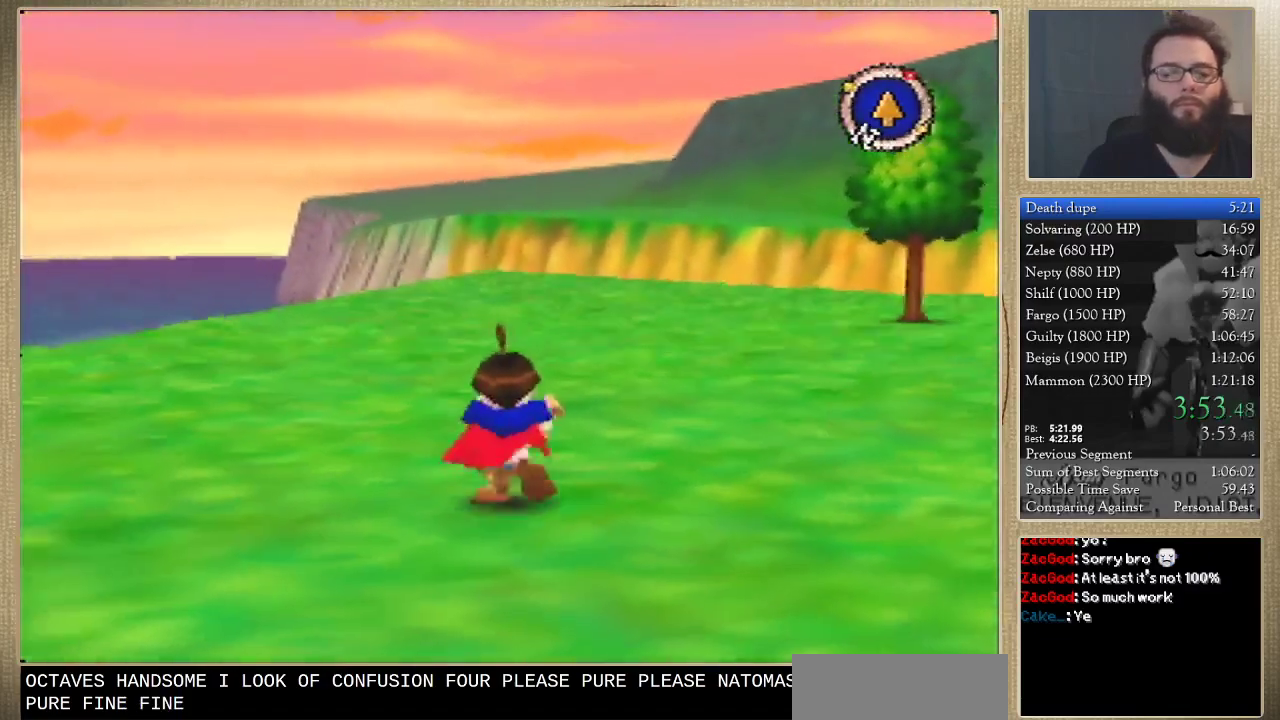
{"buttons": [], "left_stick": "up", "events": []}
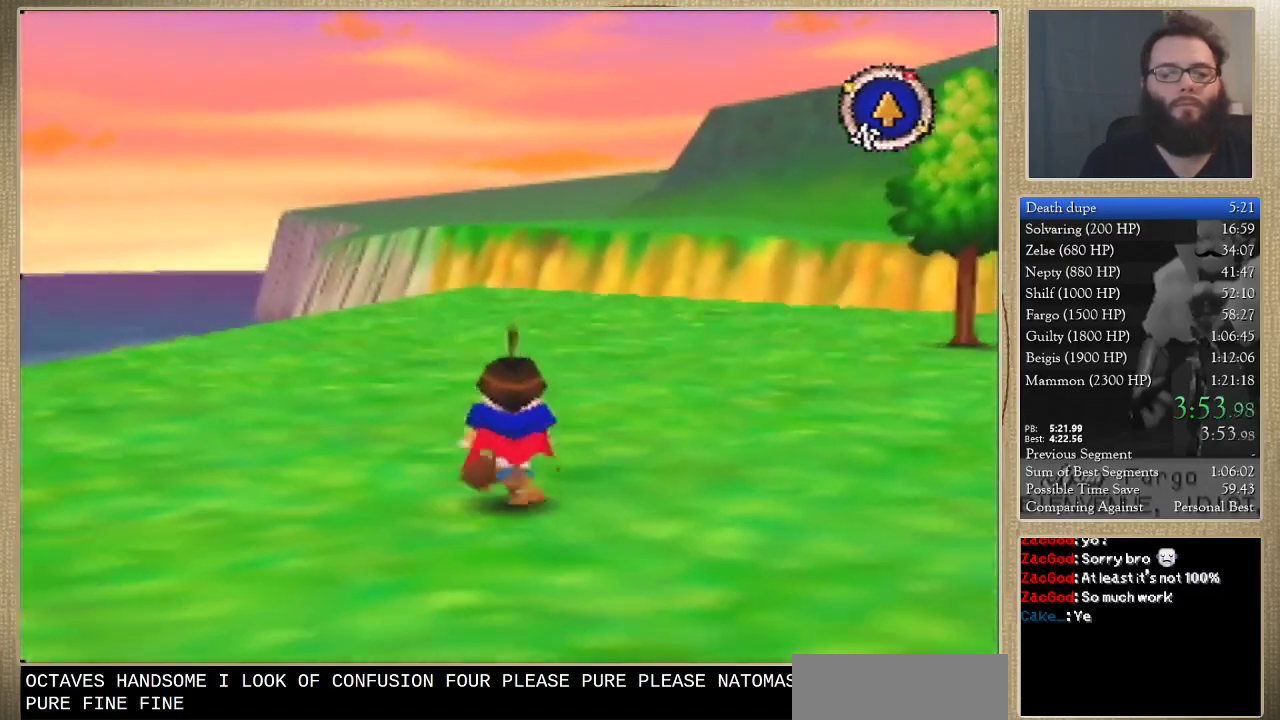
{"buttons": [], "left_stick": "up", "events": []}
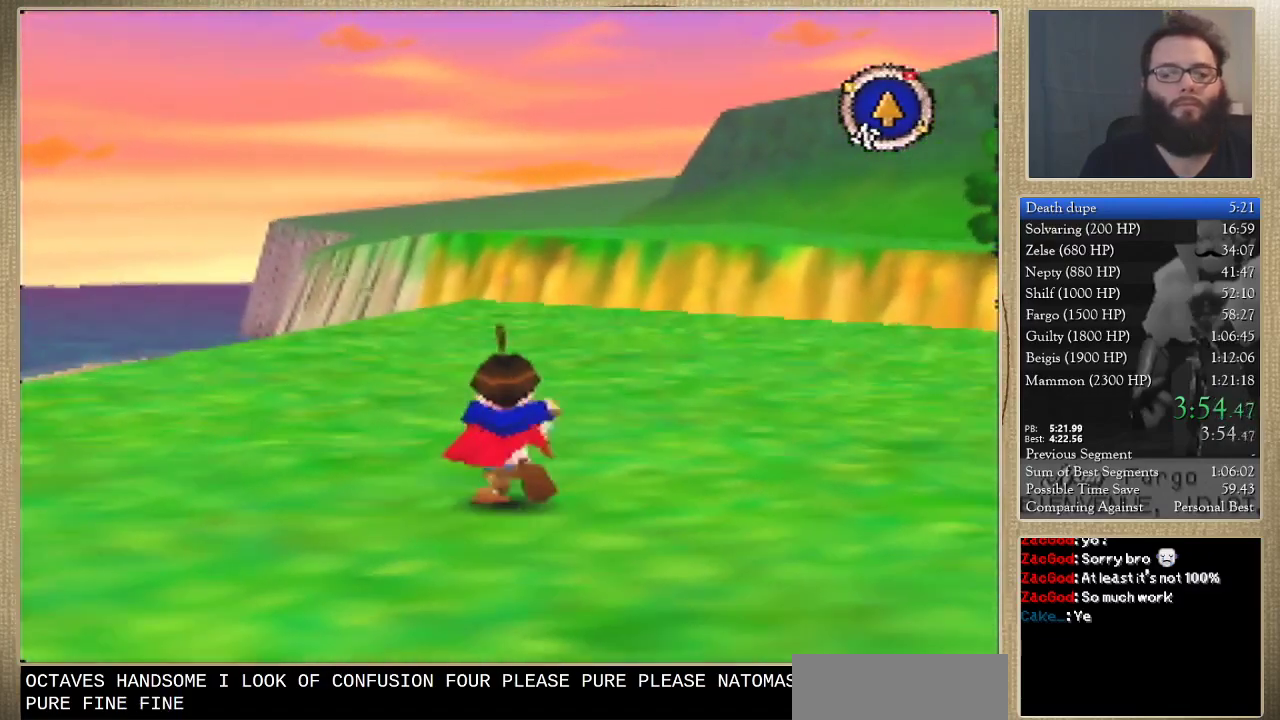
{"buttons": [], "left_stick": "up", "events": []}
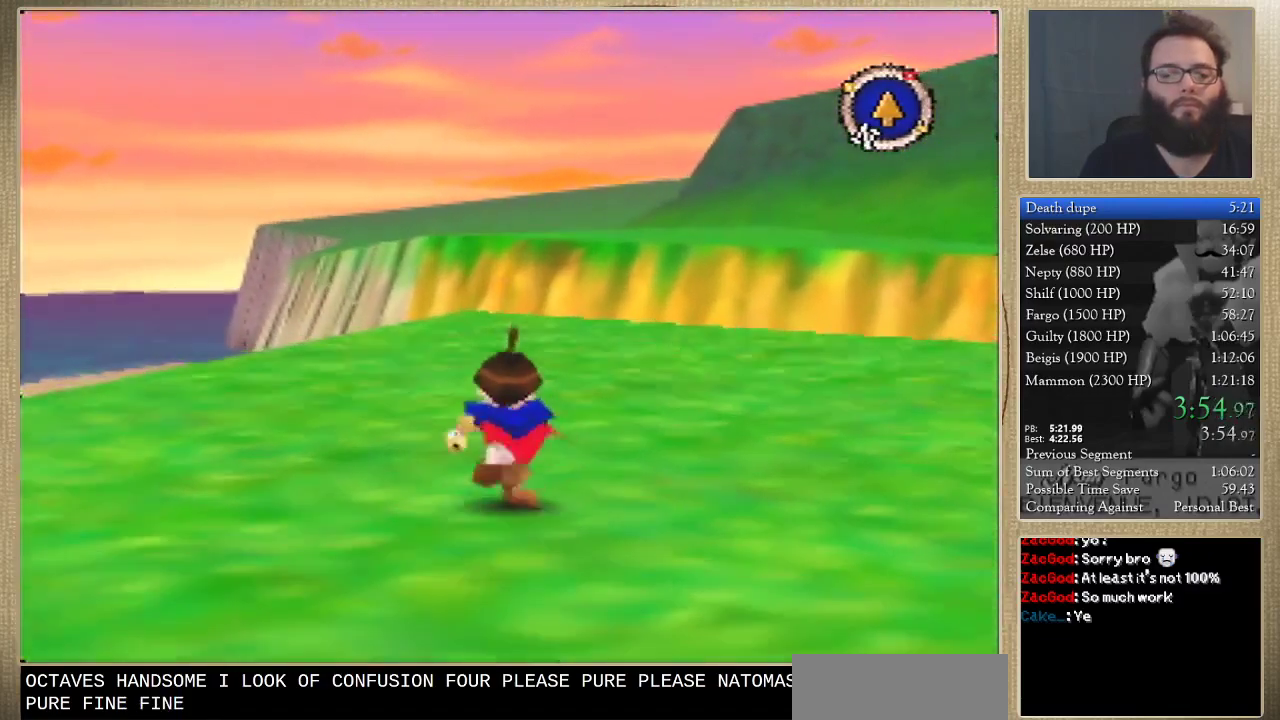
{"buttons": [], "left_stick": "up", "events": []}
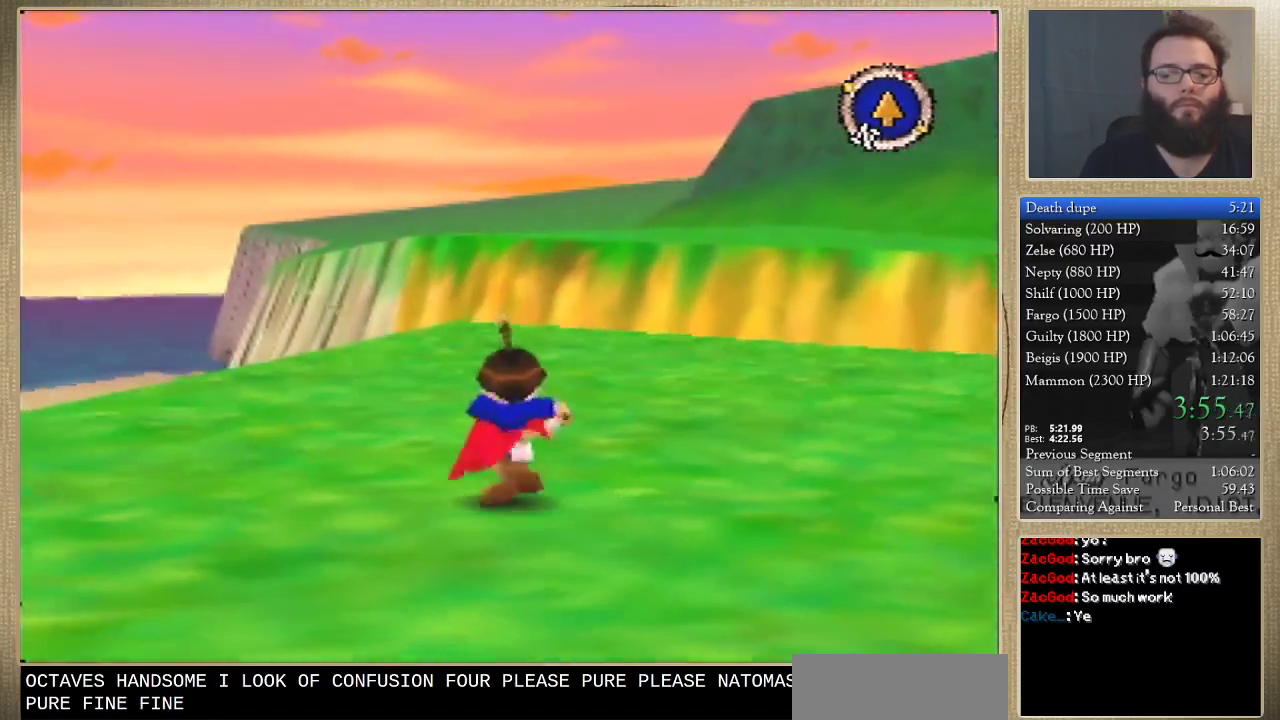
{"buttons": [], "left_stick": "up", "events": []}
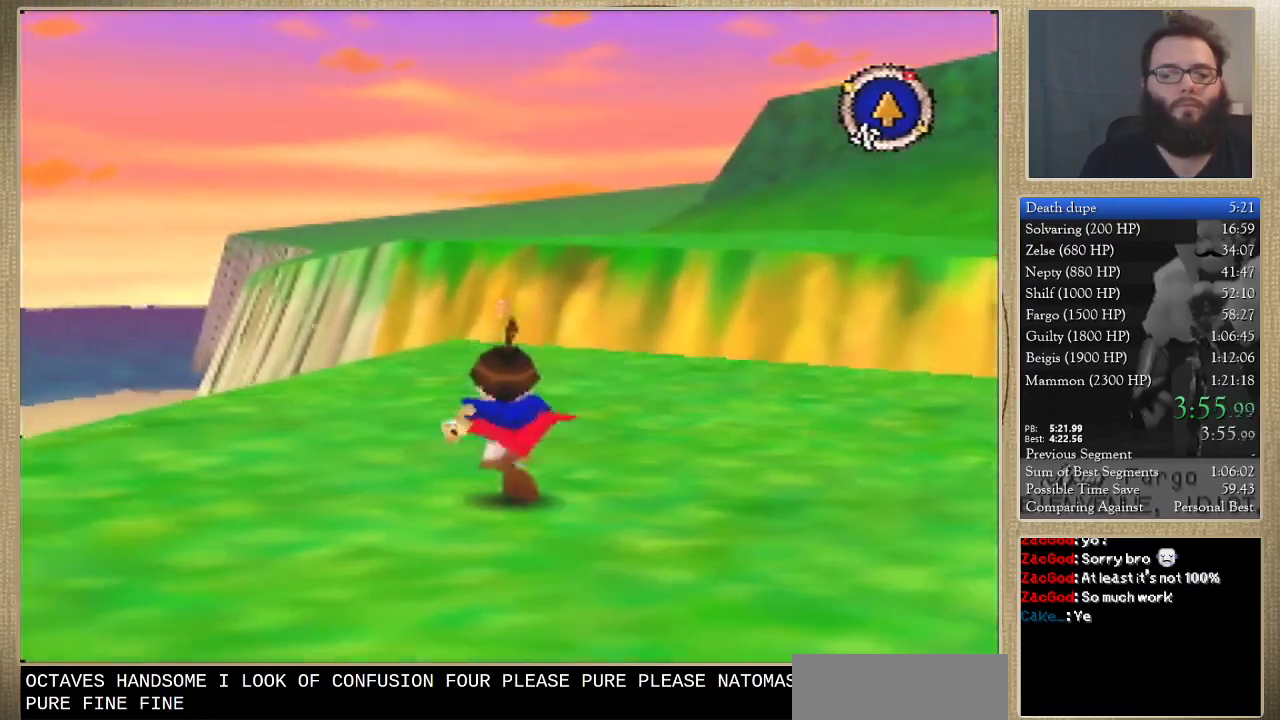
{"buttons": [], "left_stick": "up", "events": []}
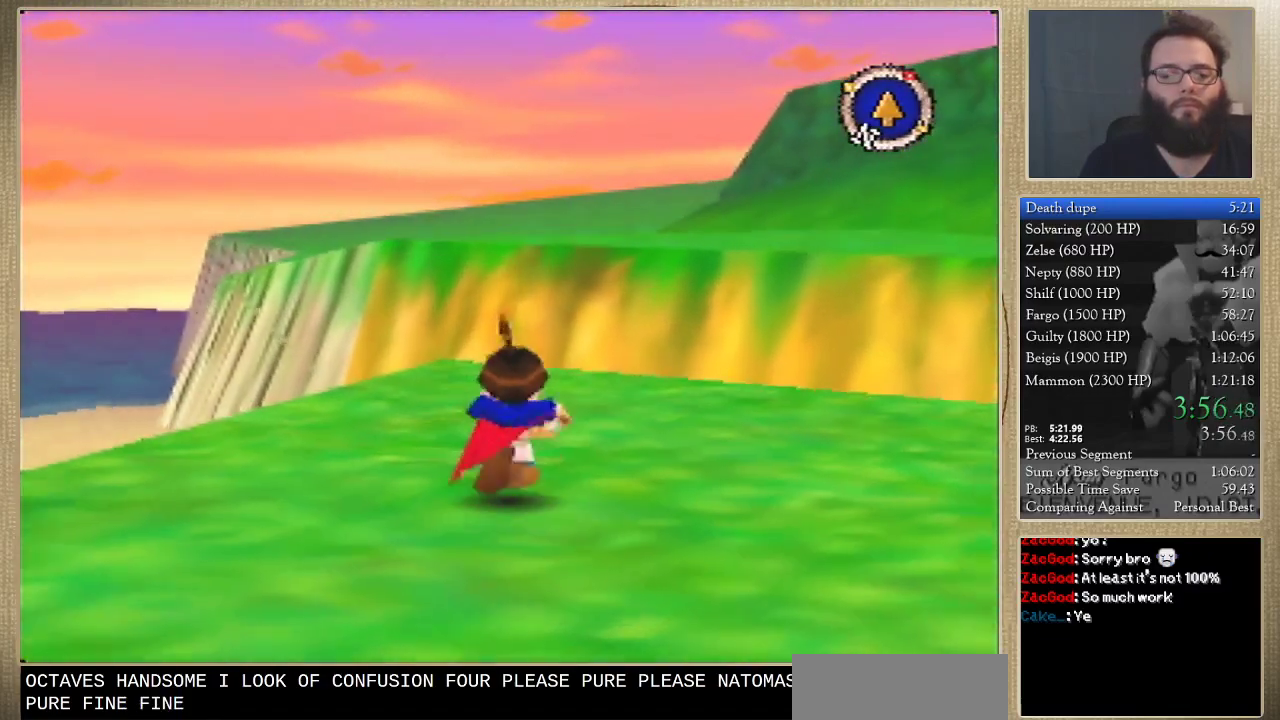
{"buttons": [], "left_stick": "center", "events": [[300, "C_DOWN", "down"], [400, "C_DOWN", "up"], [500, "left_stick", "center"]]}